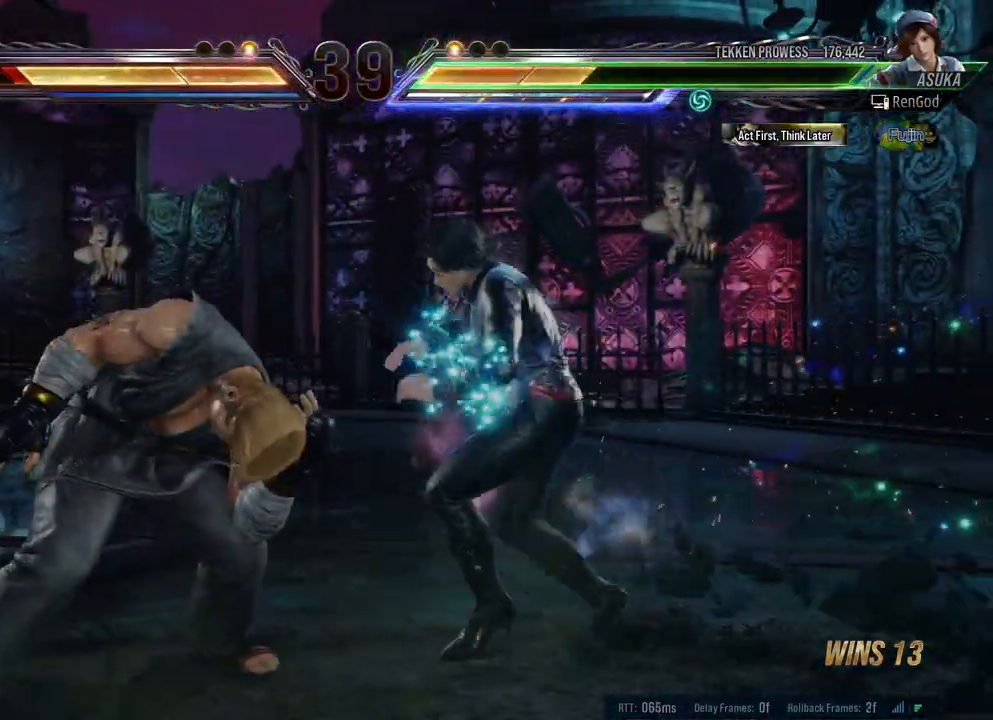
Gameplay with a controller (Xbox layout); each line is a JSON object with the inputs held at the frame after it. "events" lists button and stick changes between this image and that frame as [ms after this image, input, new state], when the widget could be followed in between. Not read: L2 R2.
{"buttons": [], "left_stick": "center", "right_stick": "center", "events": [[33, "A", "up"], [33, "left_stick", "center"]]}
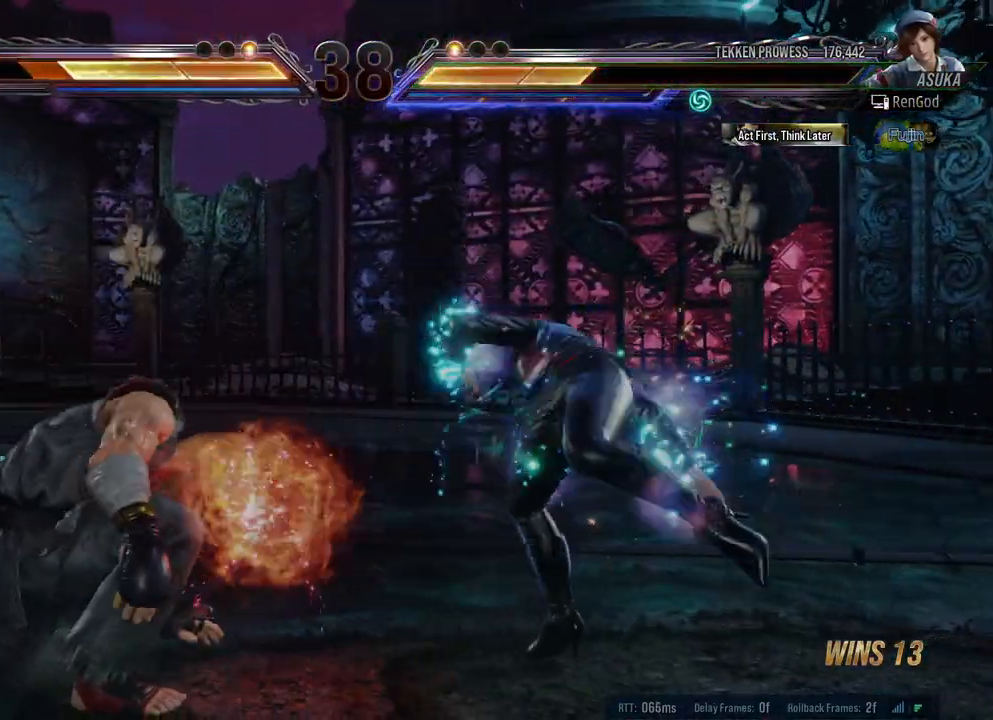
{"buttons": [], "left_stick": "right", "right_stick": "center", "events": [[133, "B", "down"], [233, "B", "up"], [333, "A", "down"], [450, "A", "up"], [500, "left_stick", "right"]]}
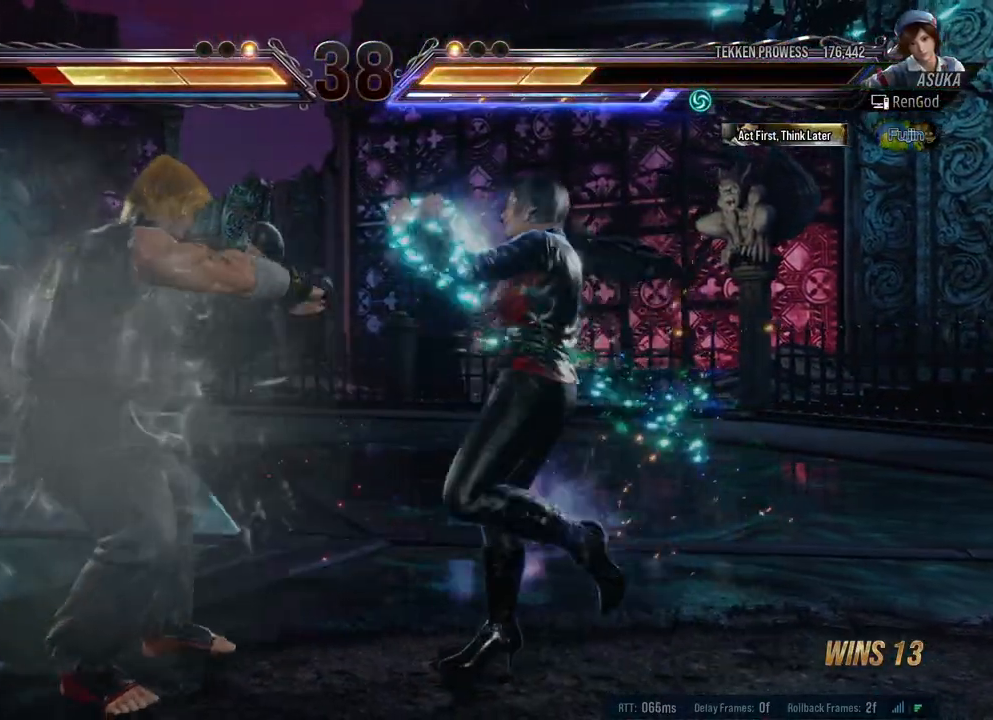
{"buttons": [], "left_stick": "right", "right_stick": "center", "events": [[300, "left_stick", "center"], [350, "left_stick", "right"]]}
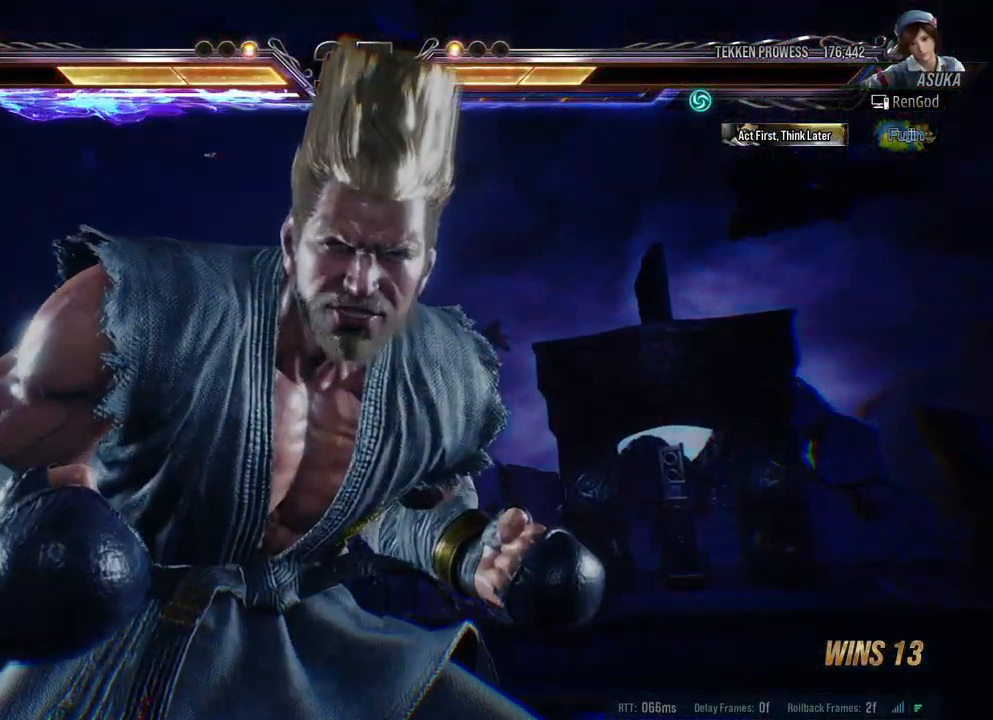
{"buttons": [], "left_stick": "right", "right_stick": "center", "events": []}
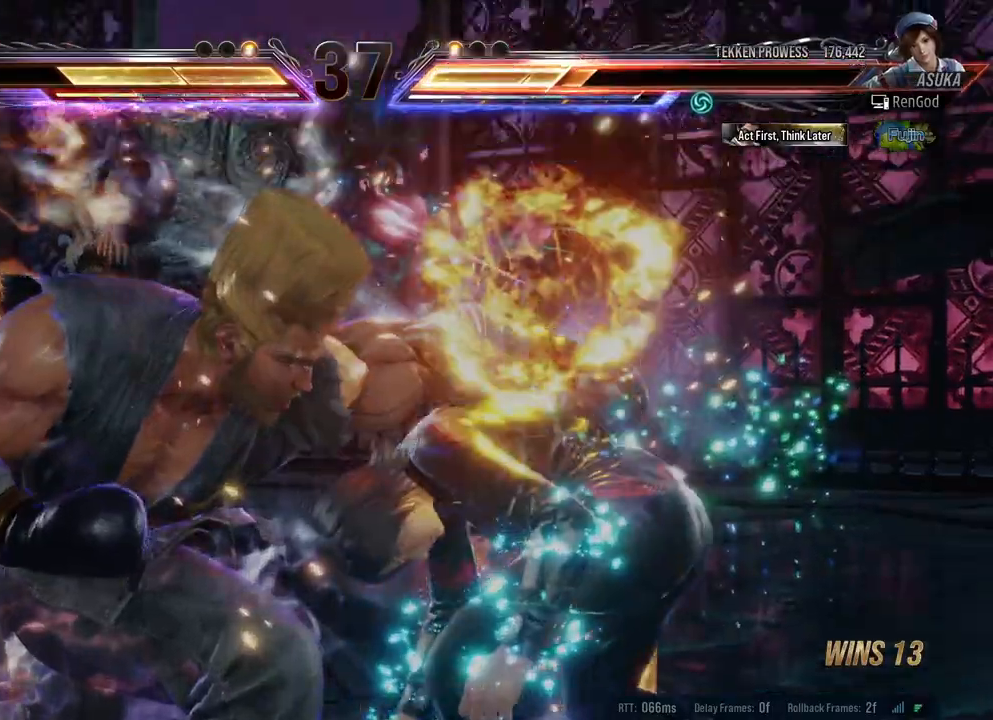
{"buttons": [], "left_stick": "center", "right_stick": "center", "events": [[417, "left_stick", "center"]]}
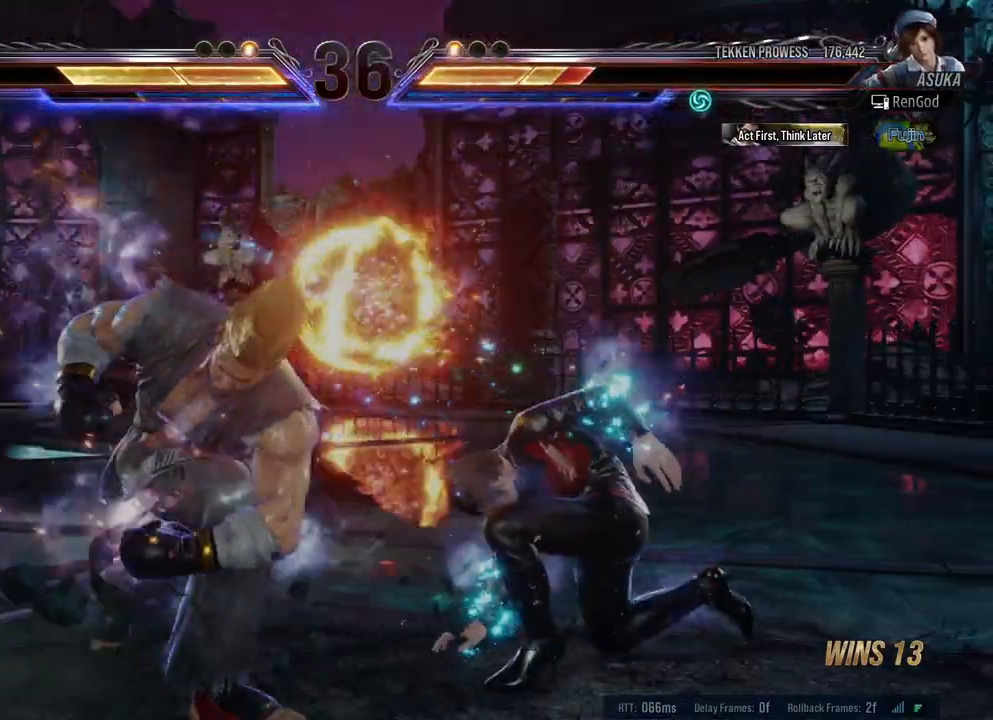
{"buttons": [], "left_stick": "right", "right_stick": "center", "events": [[167, "left_stick", "right"], [283, "left_stick", "center"], [333, "left_stick", "right"]]}
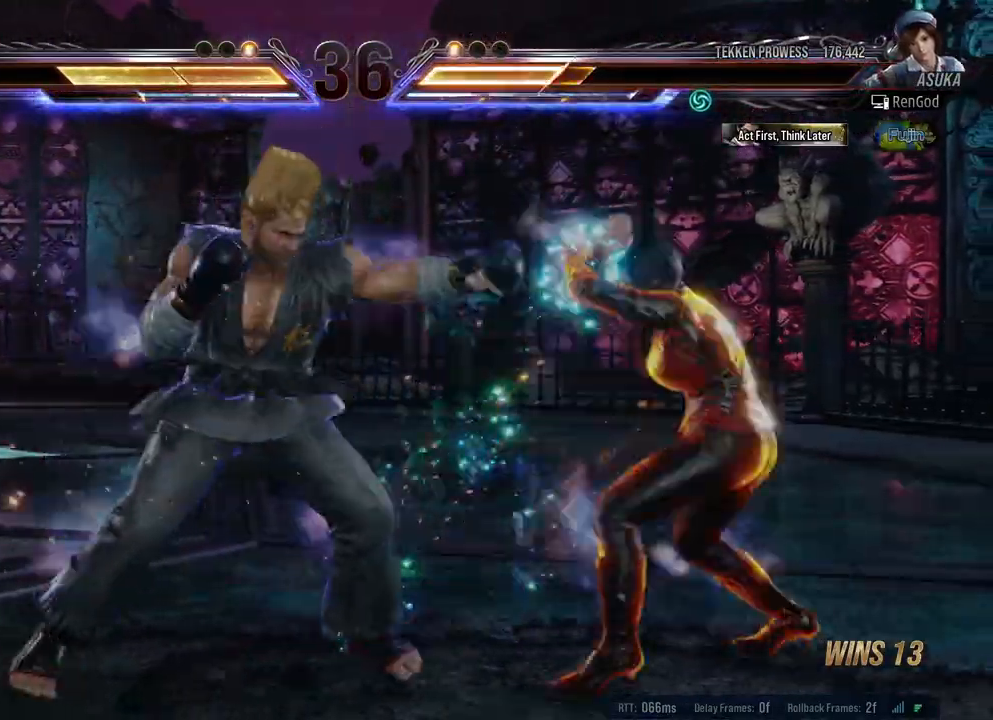
{"buttons": [], "left_stick": "center", "right_stick": "center", "events": [[283, "left_stick", "down-right"], [333, "X", "down"], [483, "X", "up"], [500, "left_stick", "center"]]}
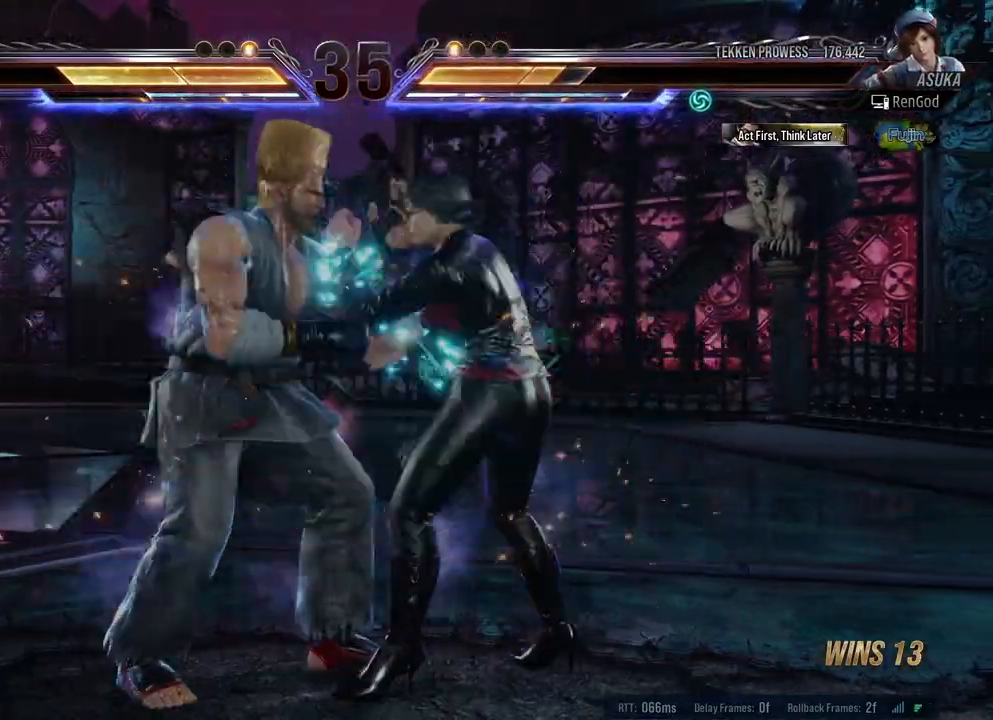
{"buttons": ["X", "Y"], "left_stick": "right", "right_stick": "center", "events": [[283, "X", "down"], [300, "left_stick", "right"], [383, "X", "up"], [450, "X", "down"], [467, "Y", "down"]]}
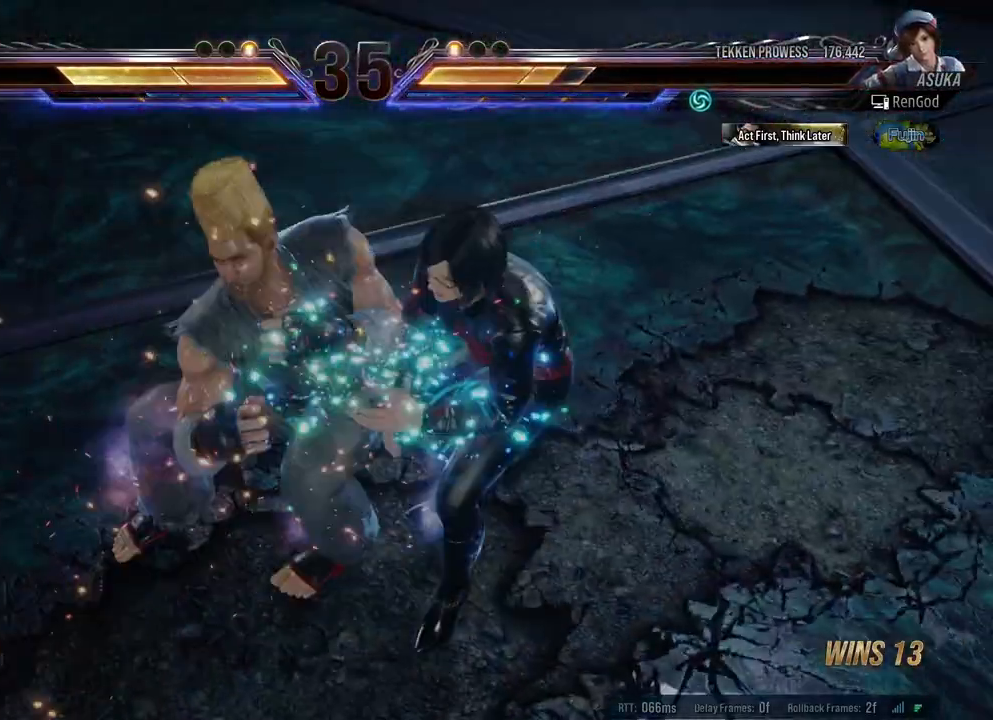
{"buttons": ["X", "Y"], "left_stick": "left", "right_stick": "center", "events": [[50, "X", "up"], [67, "Y", "up"], [83, "X", "down"], [83, "Y", "down"], [217, "X", "up"], [217, "Y", "up"], [300, "X", "down"], [300, "Y", "down"], [333, "left_stick", "center"], [383, "left_stick", "left"], [400, "X", "up"], [400, "Y", "up"], [467, "X", "down"], [467, "Y", "down"]]}
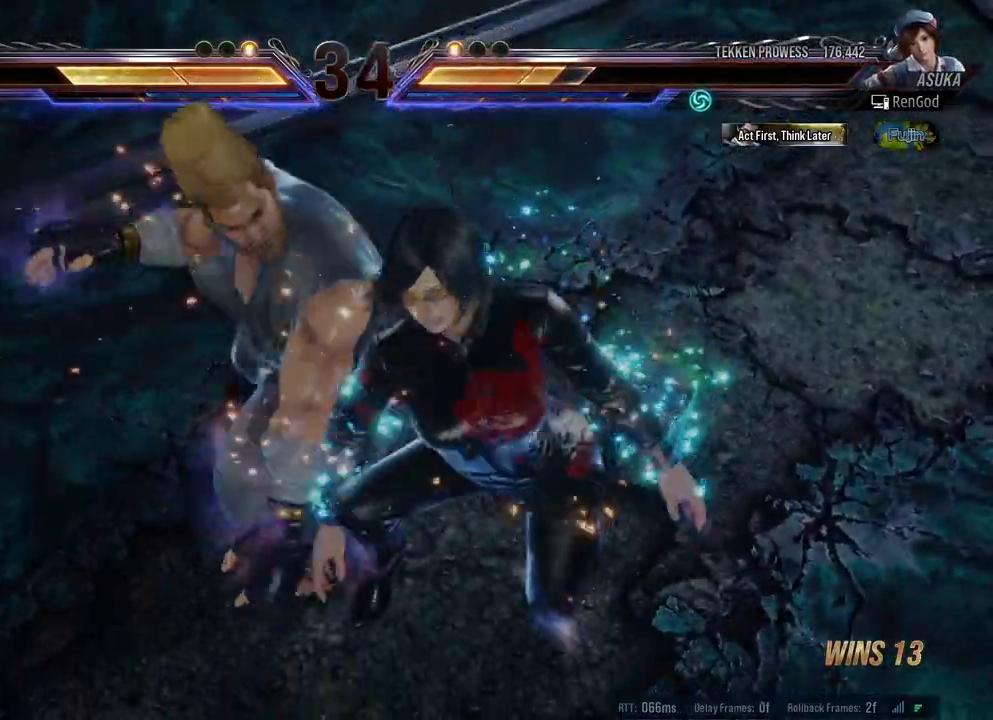
{"buttons": [], "left_stick": "center", "right_stick": "center", "events": [[83, "Y", "up"], [100, "X", "up"], [150, "X", "down"], [150, "Y", "down"], [267, "Y", "up"], [283, "X", "up"], [333, "X", "down"], [333, "Y", "down"], [433, "left_stick", "center"], [450, "Y", "up"], [483, "X", "up"]]}
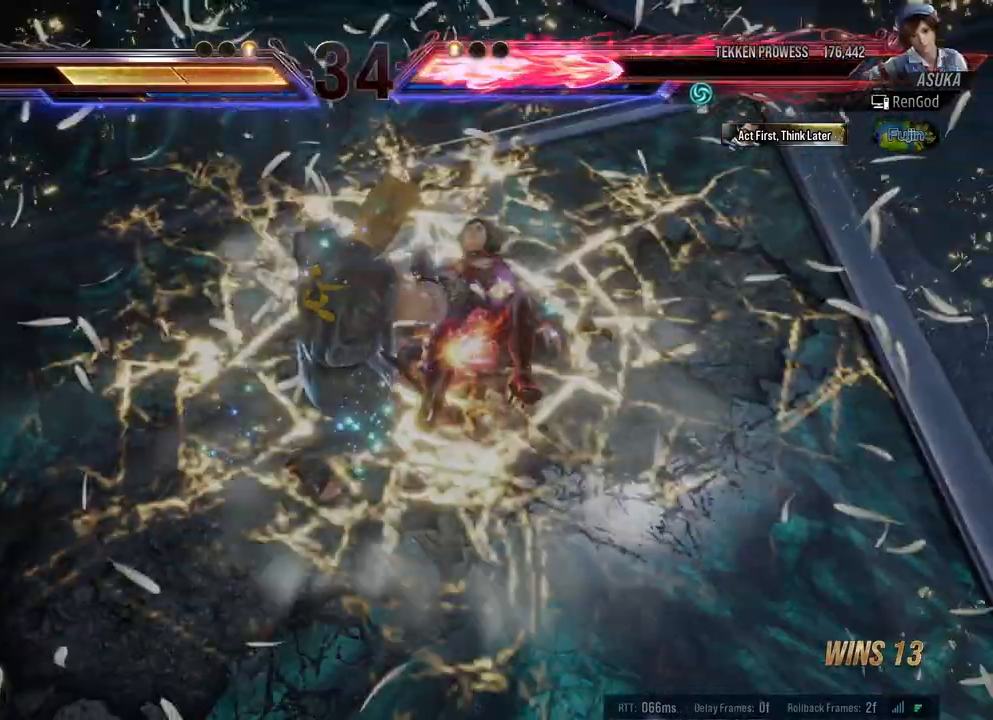
{"buttons": [], "left_stick": "center", "right_stick": "center", "events": []}
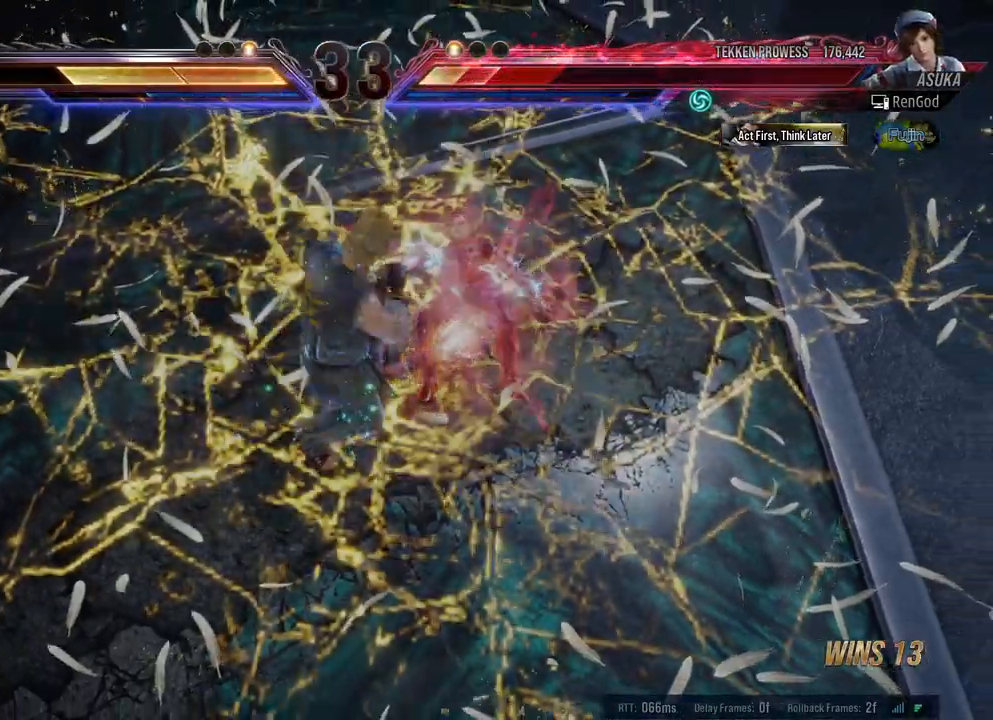
{"buttons": [], "left_stick": "center", "right_stick": "center", "events": []}
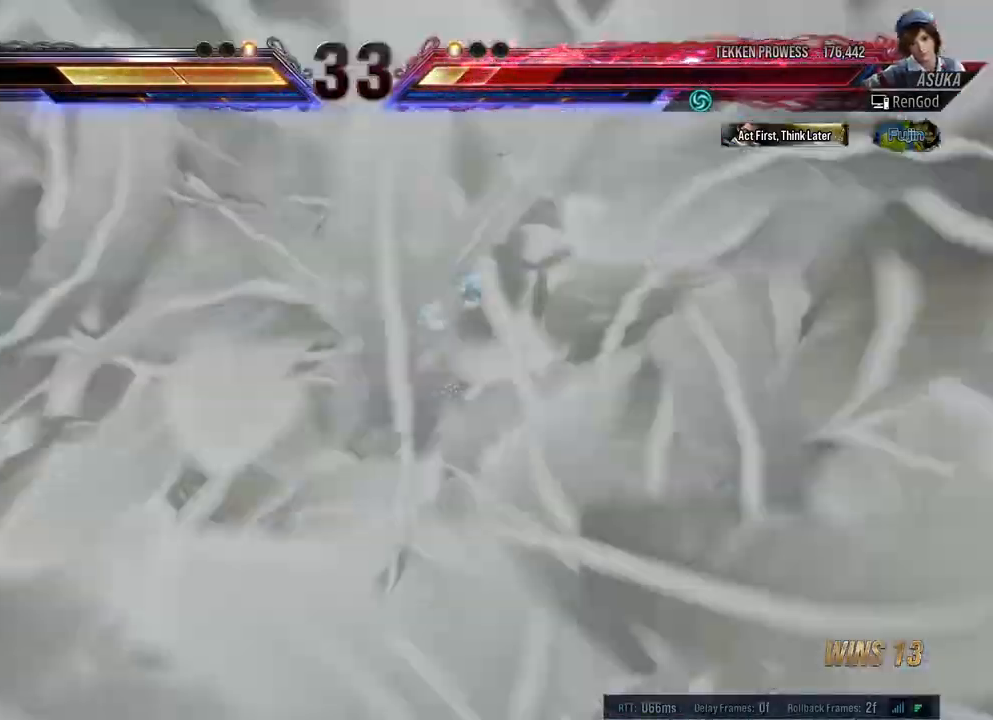
{"buttons": [], "left_stick": "center", "right_stick": "center", "events": []}
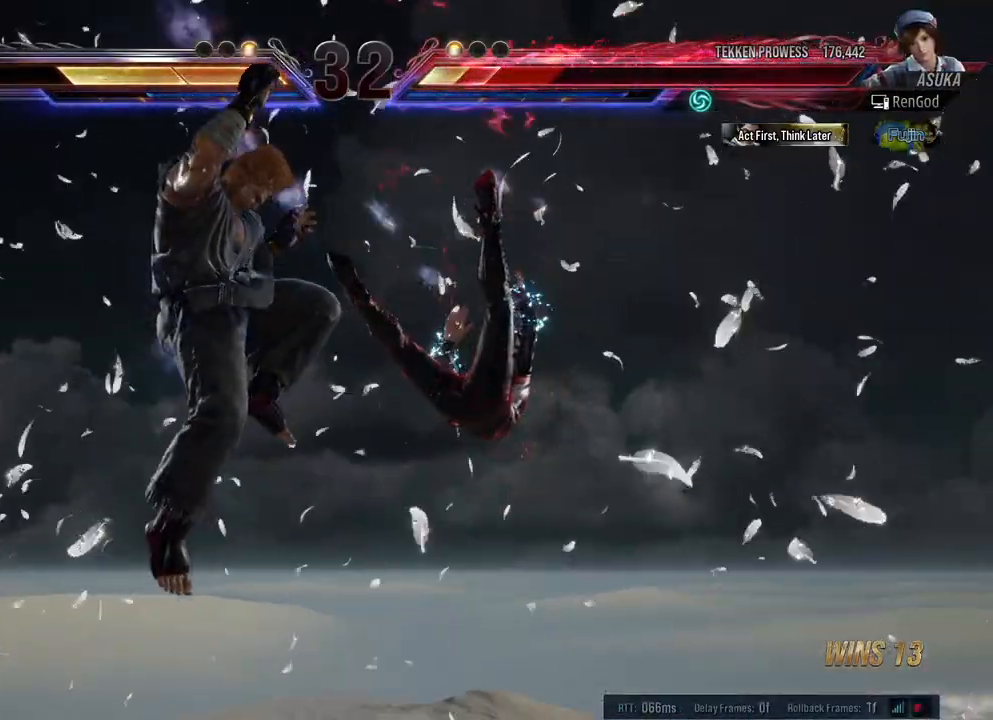
{"buttons": [], "left_stick": "center", "right_stick": "center", "events": []}
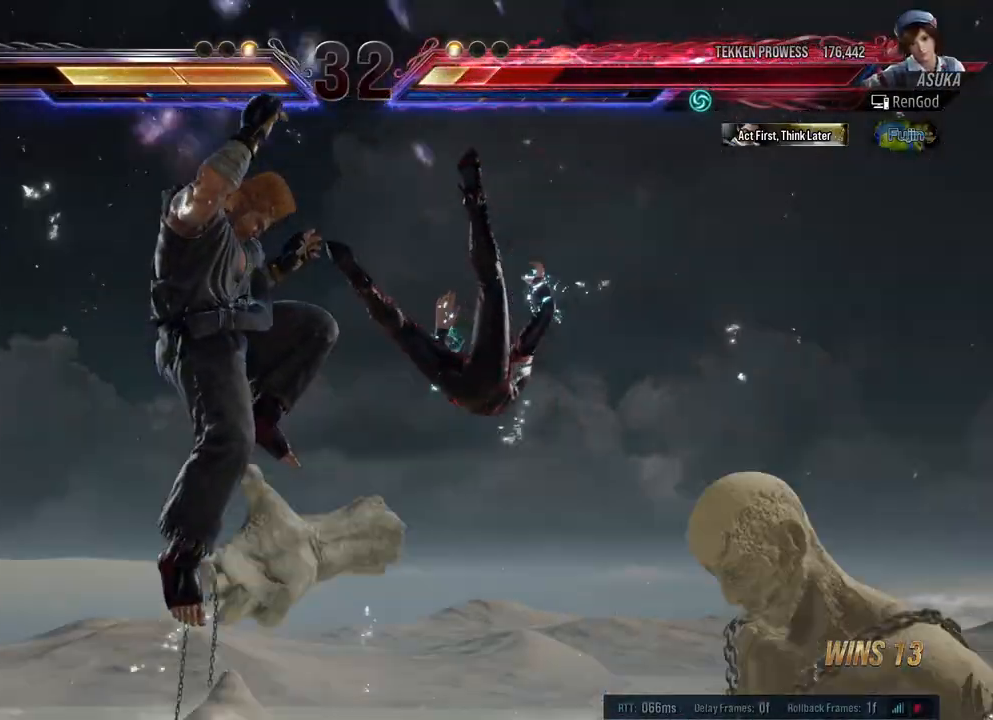
{"buttons": [], "left_stick": "center", "right_stick": "center", "events": []}
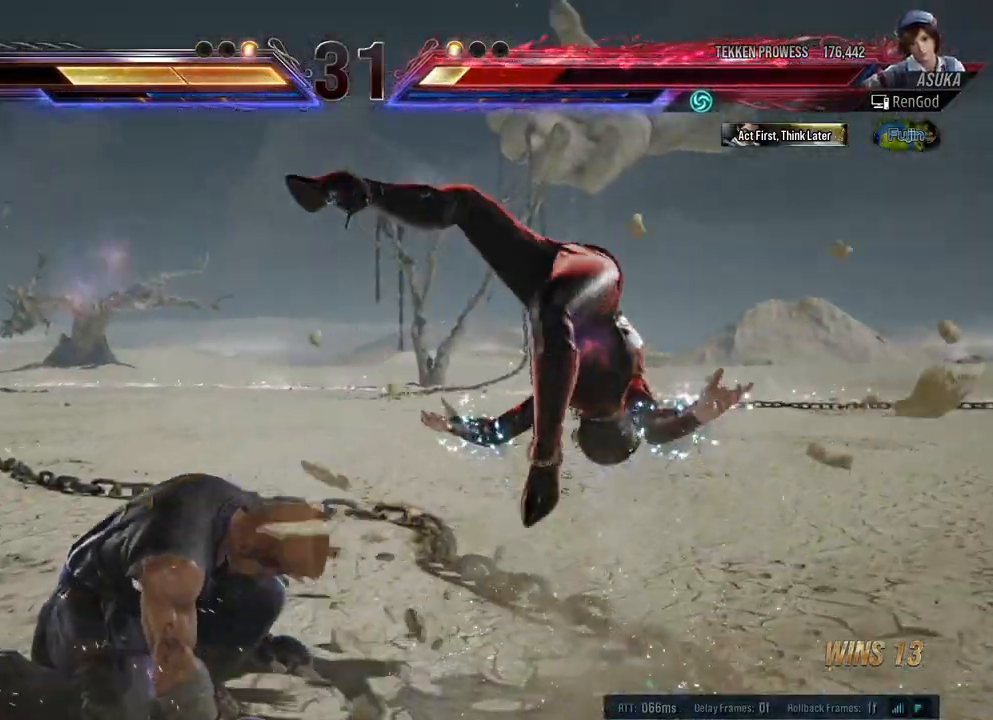
{"buttons": [], "left_stick": "center", "right_stick": "center", "events": [[217, "X", "down"], [217, "Y", "down"], [333, "X", "up"], [350, "Y", "up"]]}
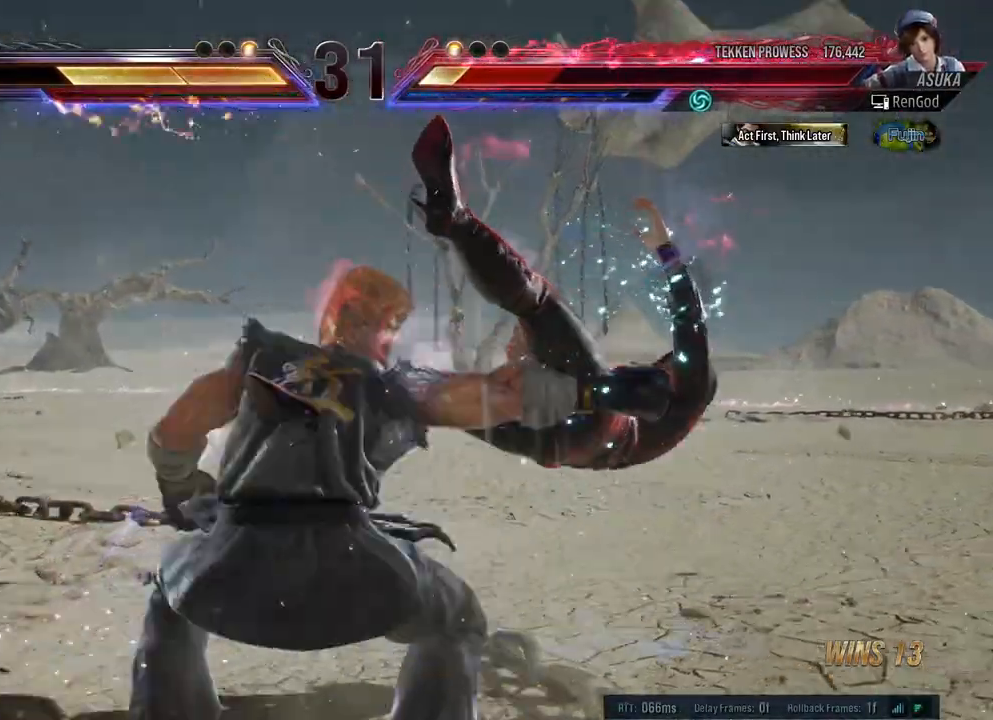
{"buttons": [], "left_stick": "center", "right_stick": "center", "events": [[217, "B", "down"], [217, "X", "down"], [217, "Y", "down"], [233, "A", "down"], [317, "A", "up"], [333, "X", "up"], [350, "B", "up"], [350, "Y", "up"]]}
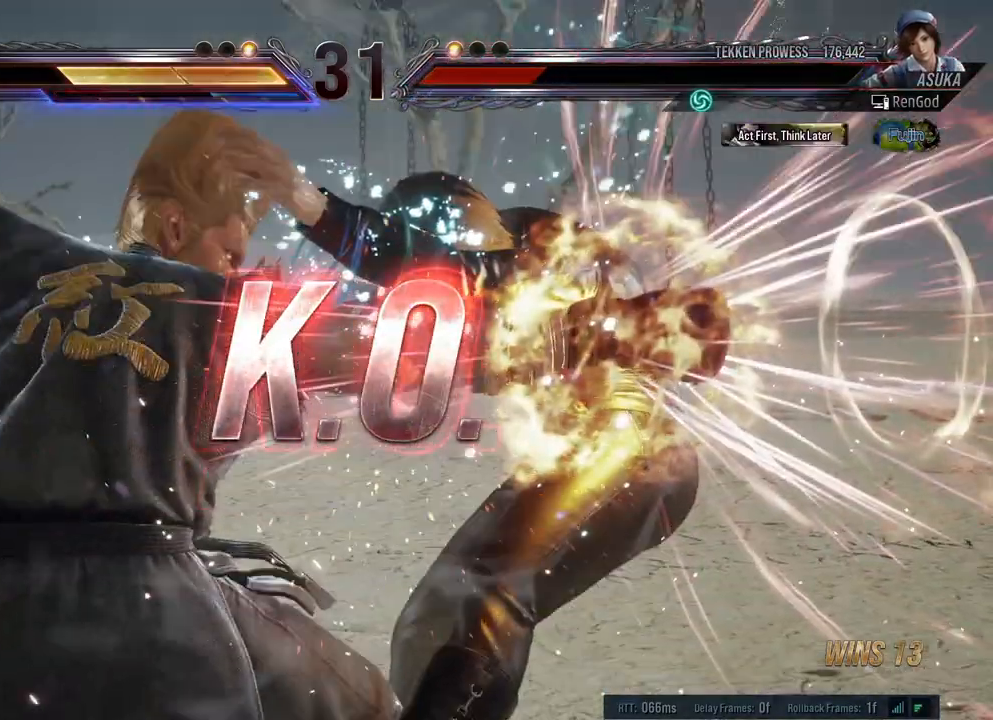
{"buttons": [], "left_stick": "center", "right_stick": "center", "events": []}
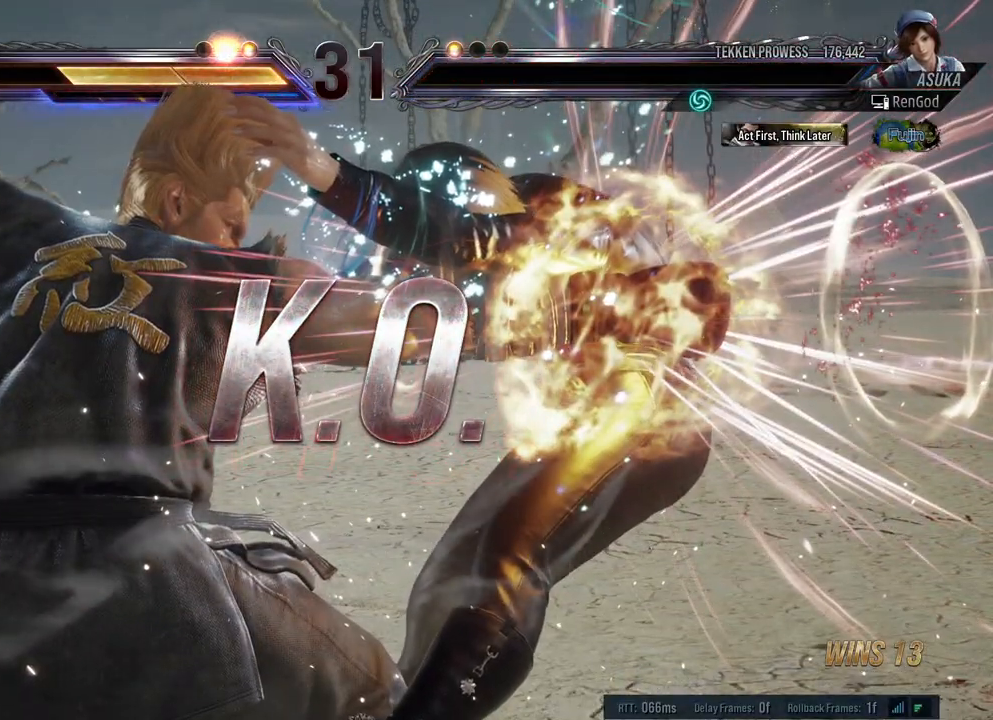
{"buttons": [], "left_stick": "center", "right_stick": "center", "events": []}
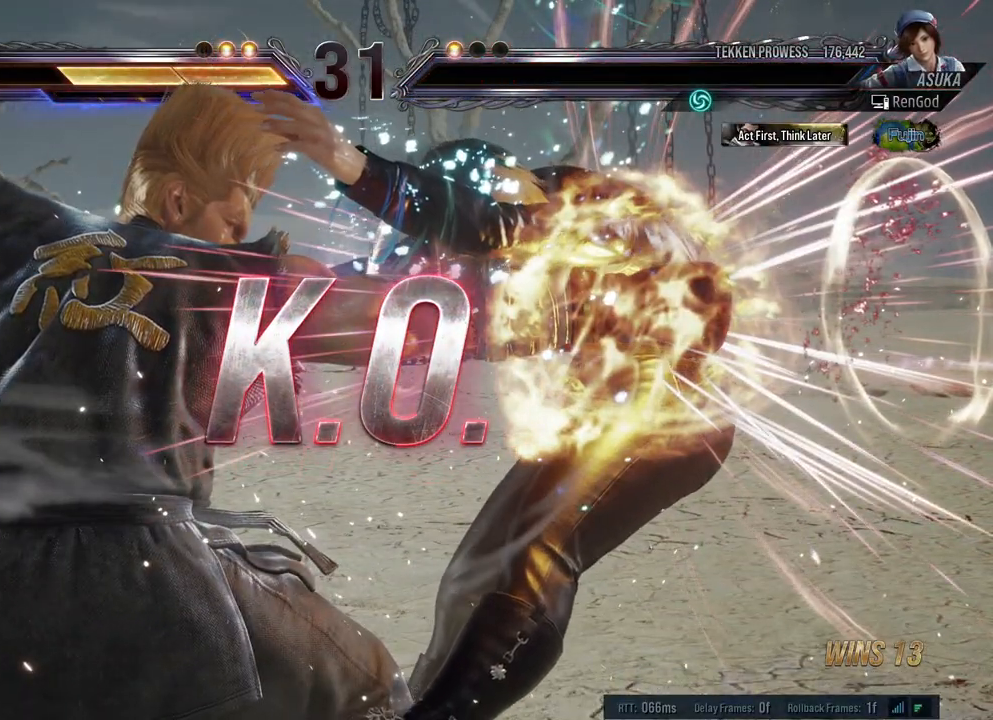
{"buttons": [], "left_stick": "center", "right_stick": "center", "events": []}
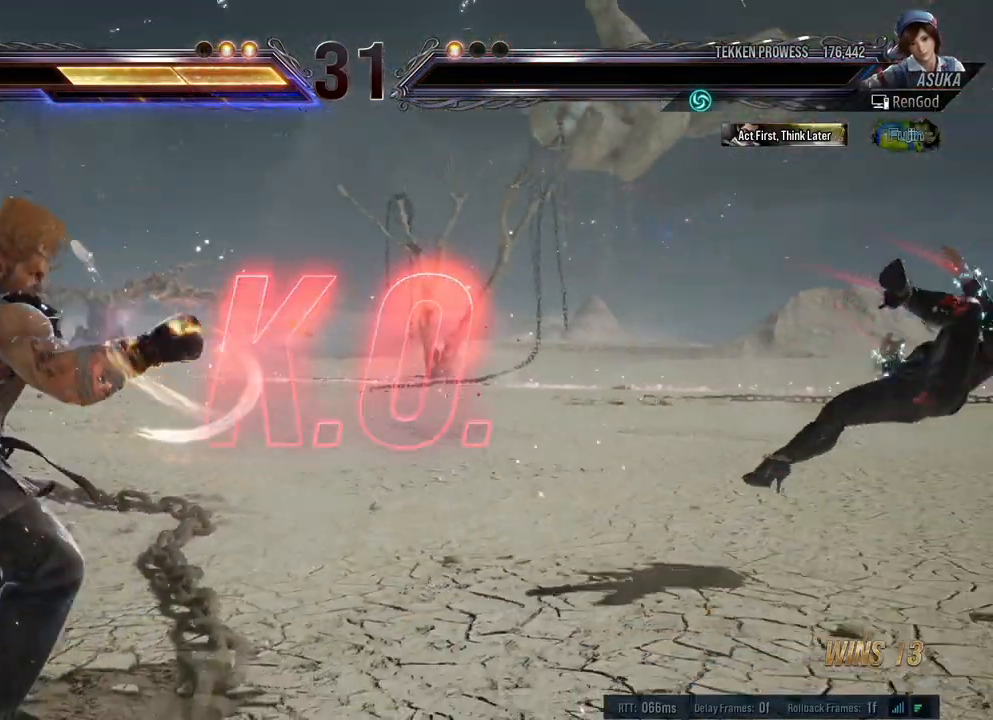
{"buttons": [], "left_stick": "center", "right_stick": "center", "events": []}
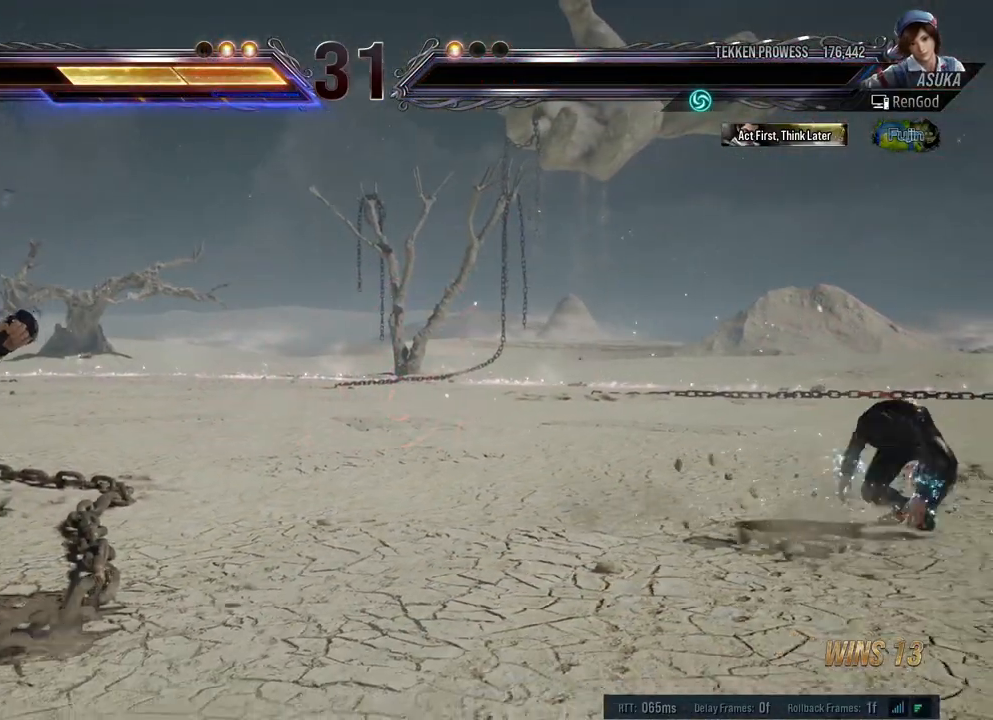
{"buttons": [], "left_stick": "center", "right_stick": "center", "events": []}
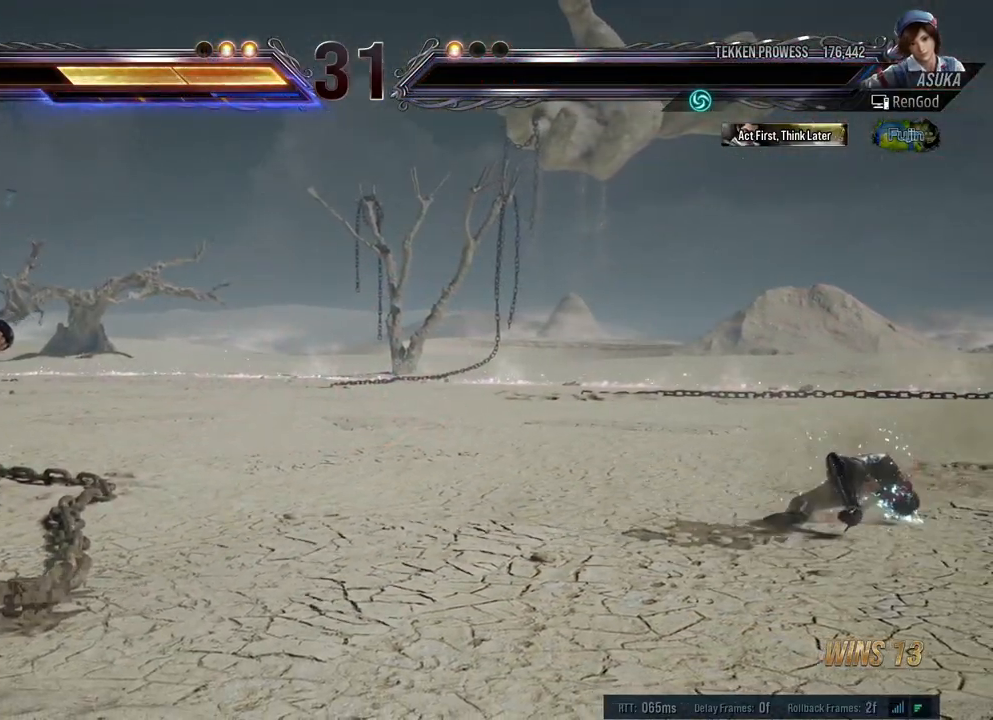
{"buttons": [], "left_stick": "center", "right_stick": "center", "events": []}
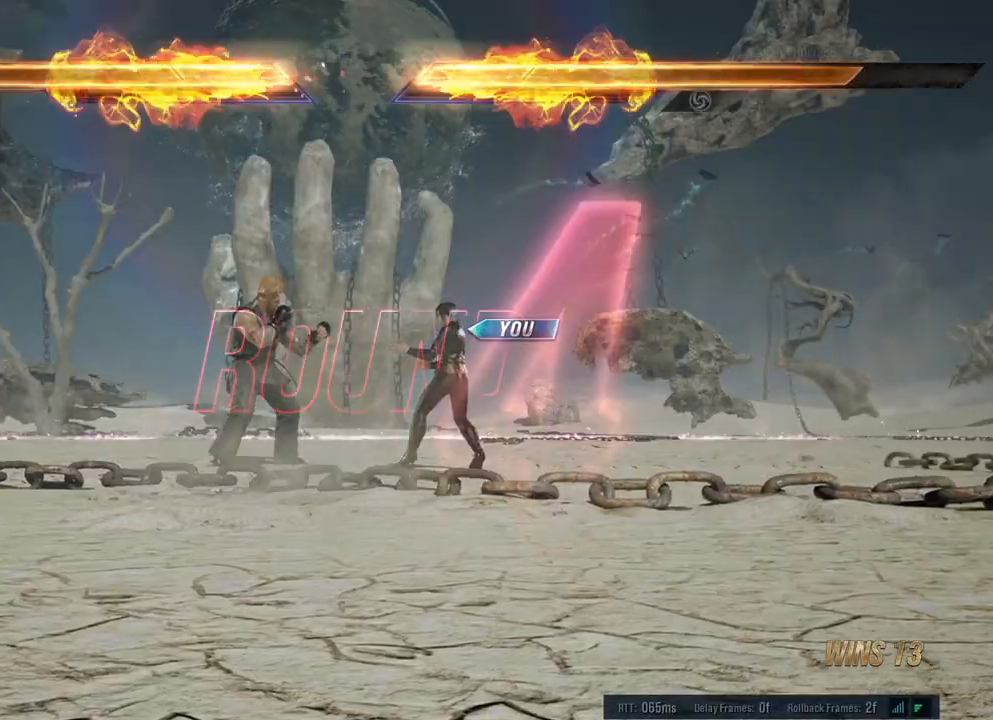
{"buttons": [], "left_stick": "center", "right_stick": "center", "events": [[117, "X", "down"], [117, "Y", "down"], [133, "B", "down"], [167, "A", "down"], [250, "A", "up"], [250, "B", "up"], [283, "X", "up"], [283, "Y", "up"]]}
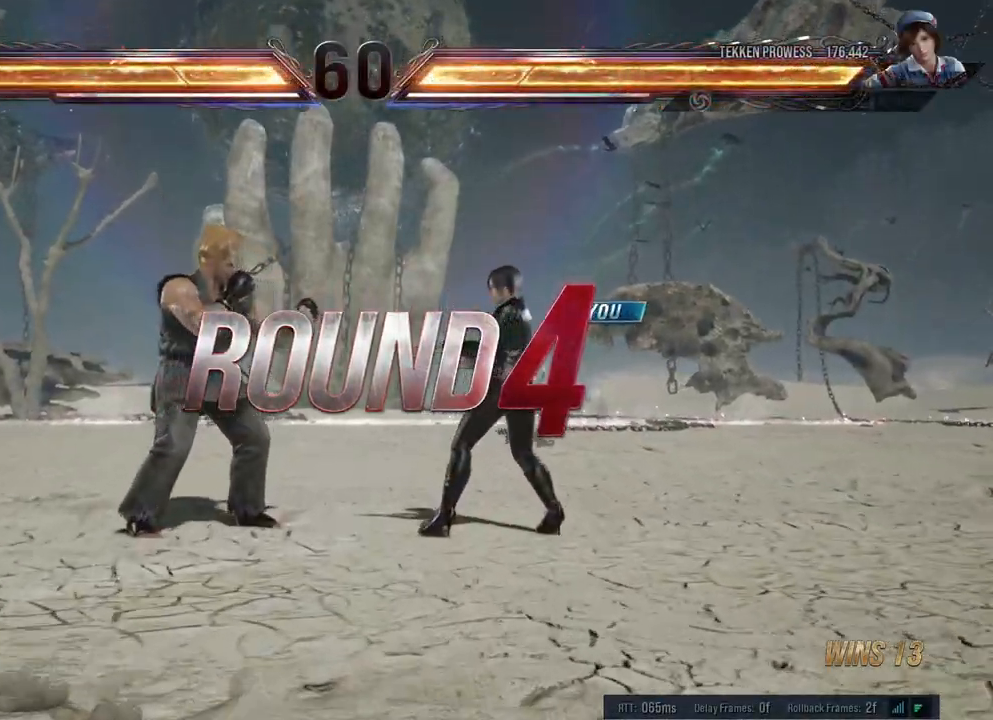
{"buttons": [], "left_stick": "center", "right_stick": "center", "events": []}
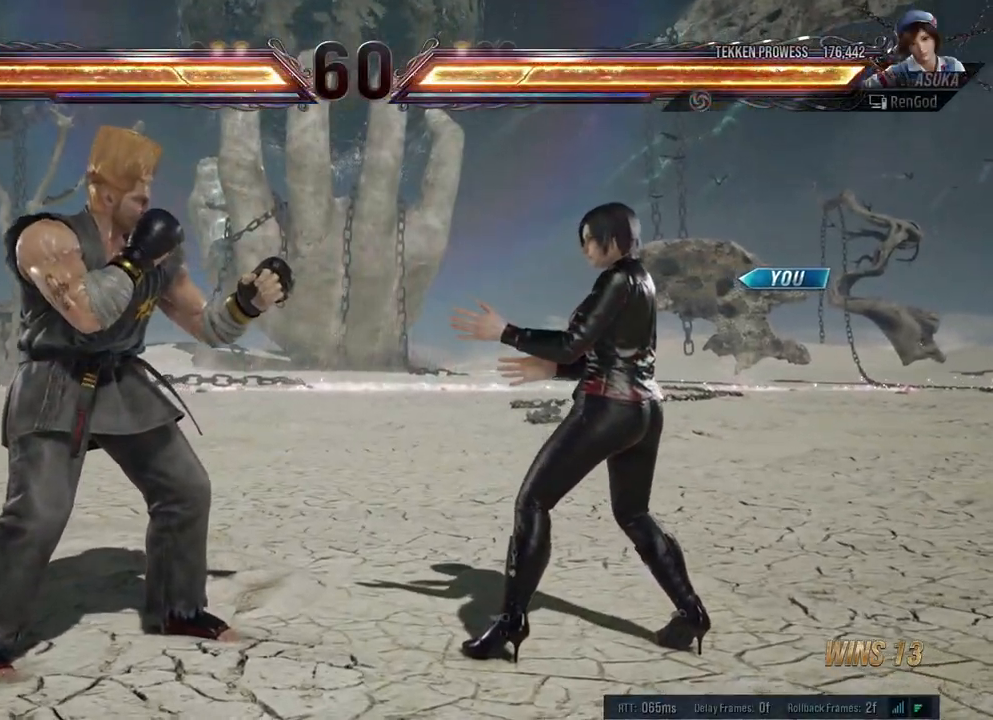
{"buttons": [], "left_stick": "center", "right_stick": "center", "events": []}
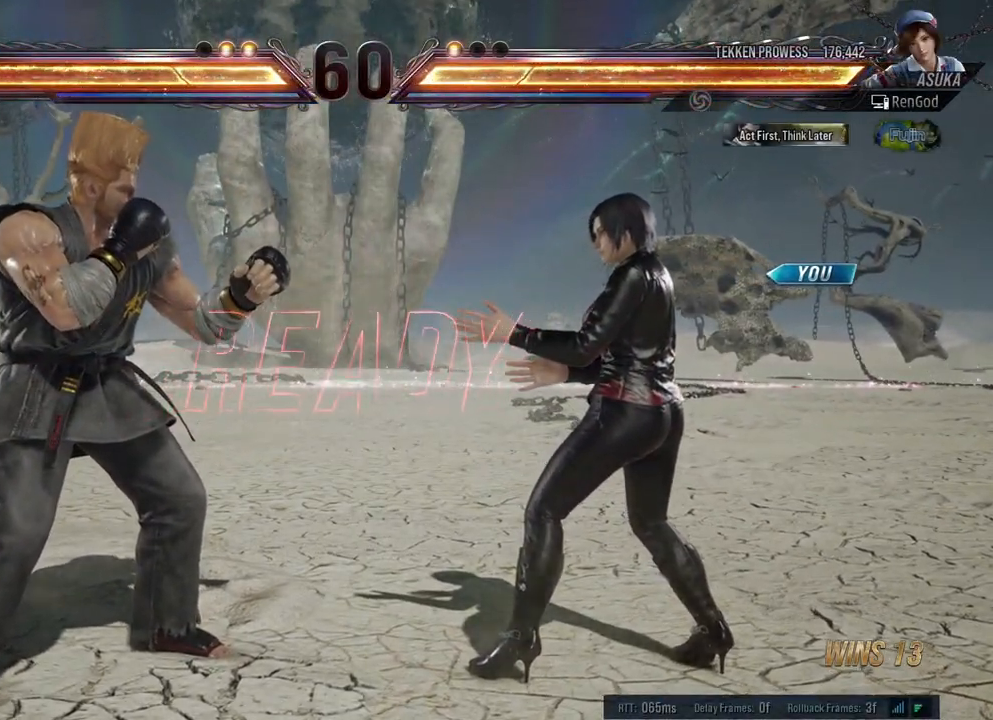
{"buttons": [], "left_stick": "center", "right_stick": "center", "events": []}
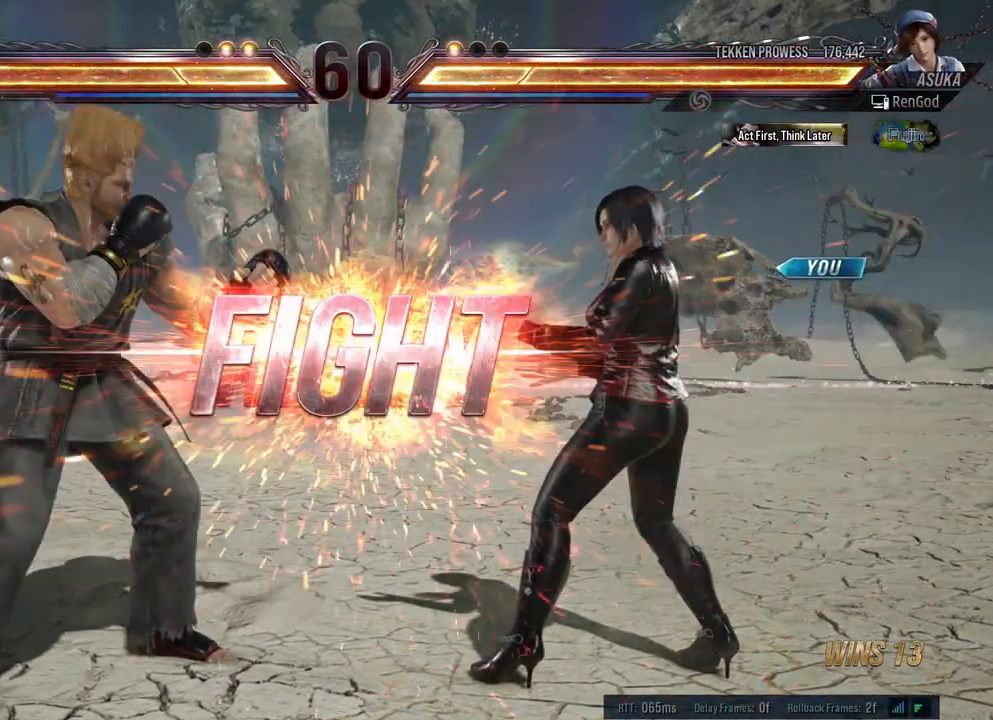
{"buttons": [], "left_stick": "down-left", "right_stick": "center", "events": [[483, "left_stick", "down-left"]]}
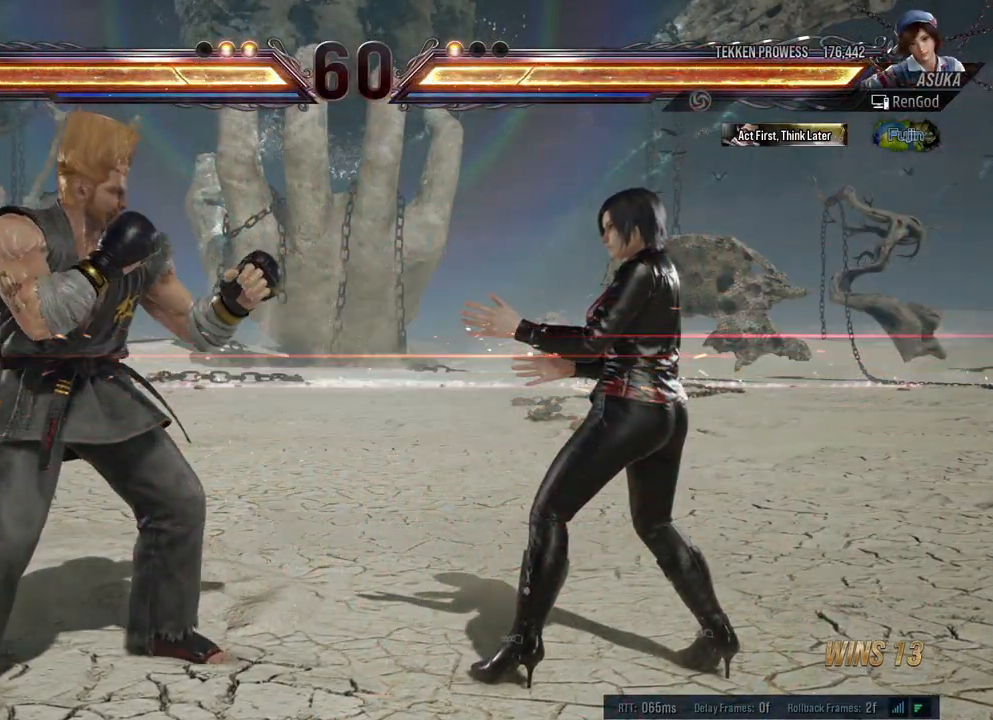
{"buttons": [], "left_stick": "right", "right_stick": "center", "events": [[17, "X", "down"], [100, "X", "up"], [117, "left_stick", "center"], [267, "Y", "down"], [450, "left_stick", "right"], [483, "Y", "up"]]}
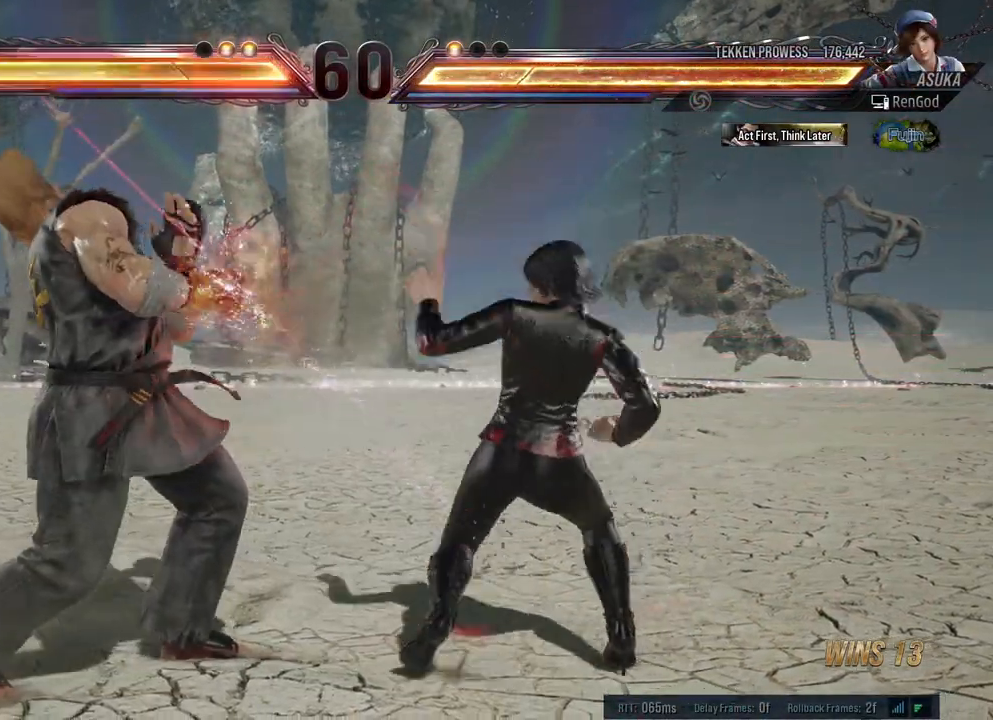
{"buttons": [], "left_stick": "center", "right_stick": "center", "events": [[117, "left_stick", "center"]]}